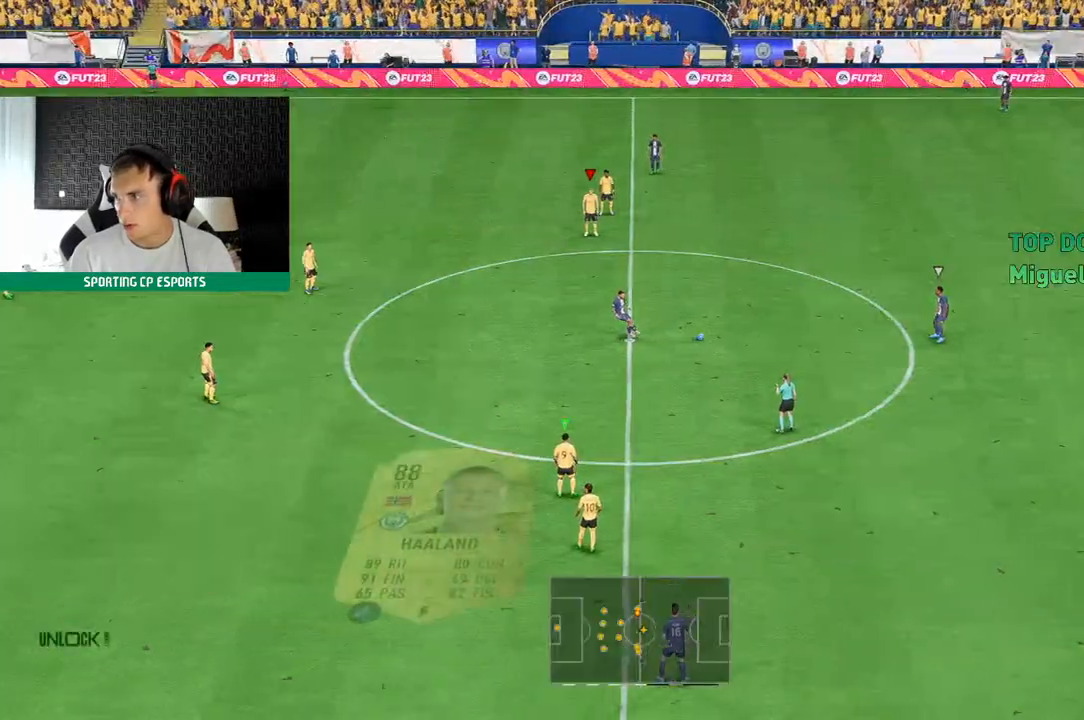
Gameplay with a controller (Xbox layout); each line is a JSON object with the inputs held at the frame after it (dt_ms = milliseconds from this image to that frame). "events" lists button and stick changes between this image and that frame as [ms after this image, input, new state], when the widget could be followed in between. Not read: L3 R3 right_stick.
{"dt_ms": 500, "buttons": ["B"], "left_stick": "center", "events": [[500, "R1", "up"]]}
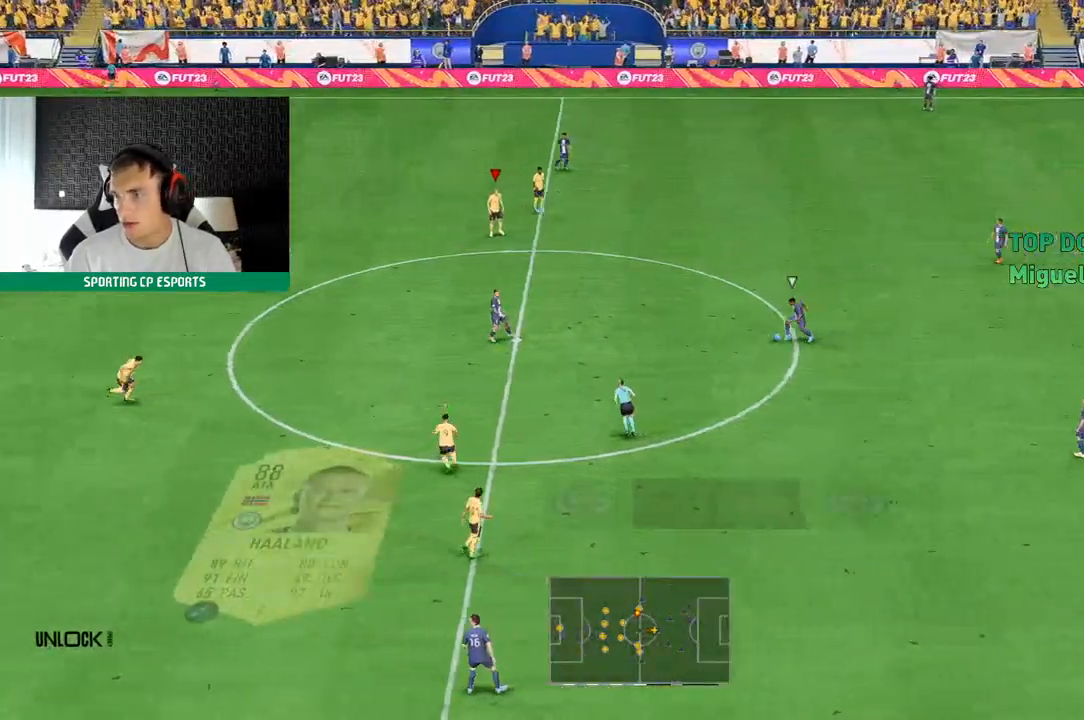
{"dt_ms": 1000, "buttons": ["L2", "R2"], "left_stick": "up"}
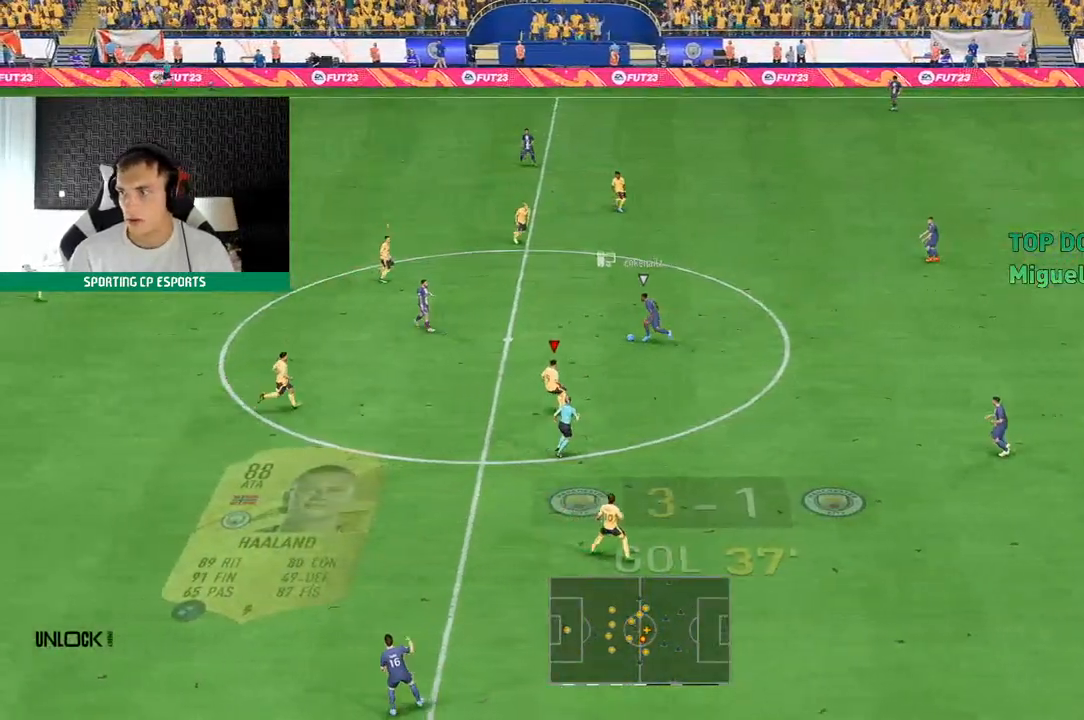
{"dt_ms": 500, "buttons": ["R2"], "left_stick": "up-left", "events": [[17, "left_stick", "up-left"], [267, "L2", "up"]]}
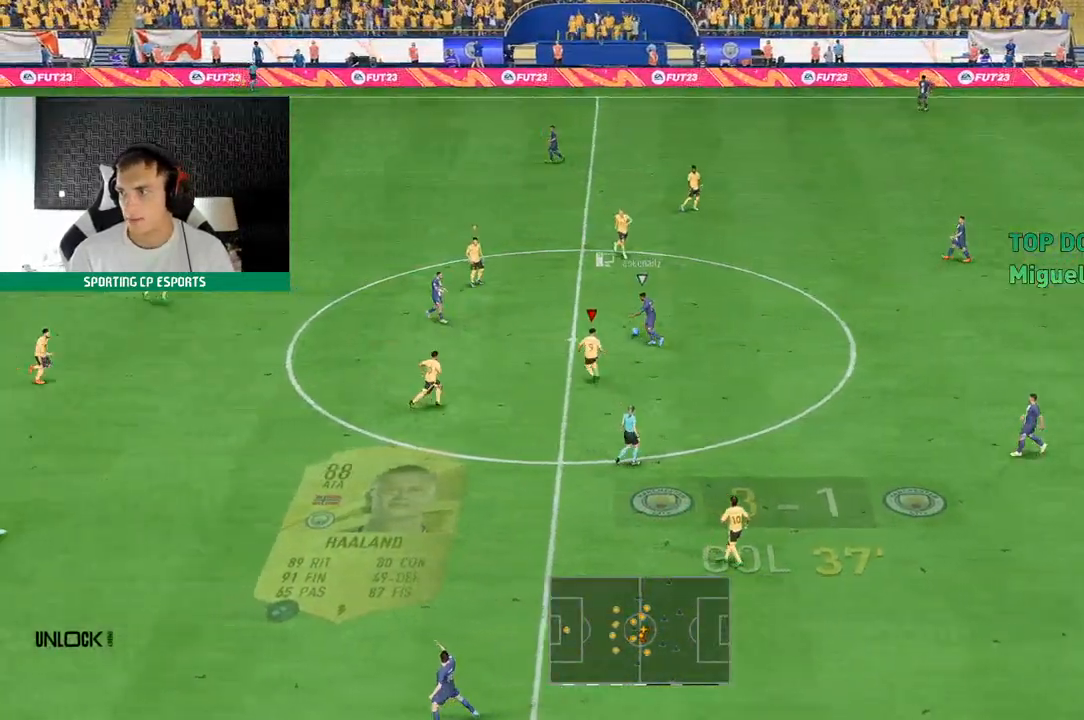
{"dt_ms": 500, "buttons": ["L2"], "left_stick": "up-left", "events": [[333, "L2", "down"], [383, "R2", "up"]]}
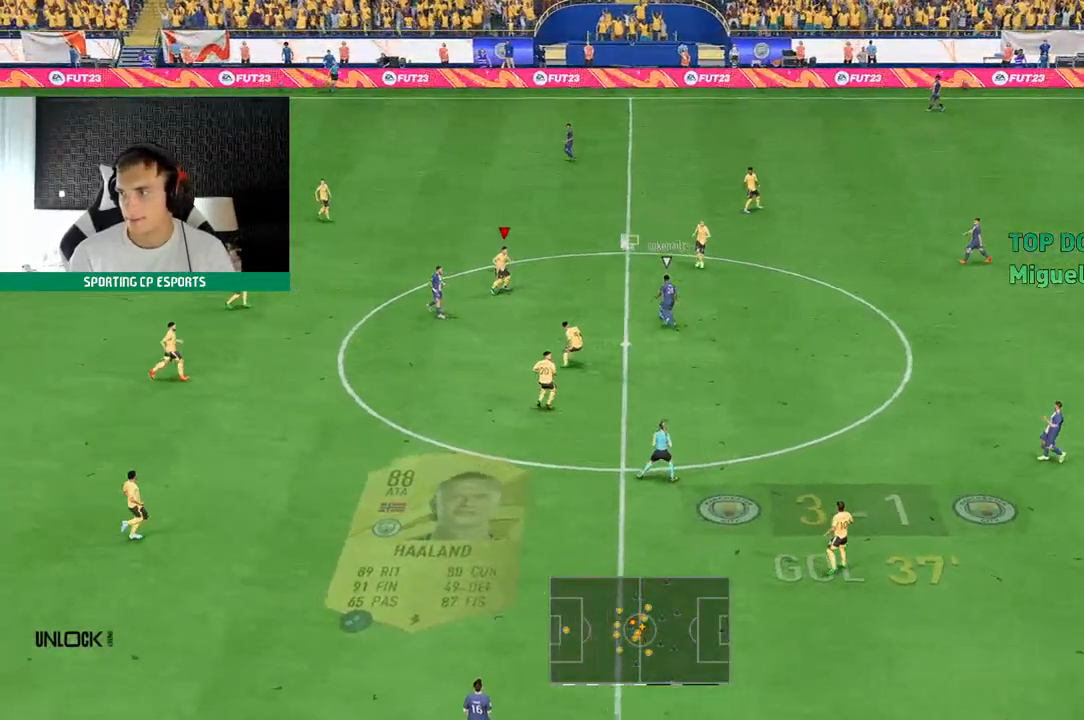
{"dt_ms": 500, "buttons": ["L2", "R2"], "left_stick": "left", "events": [[17, "R2", "down"], [67, "left_stick", "left"]]}
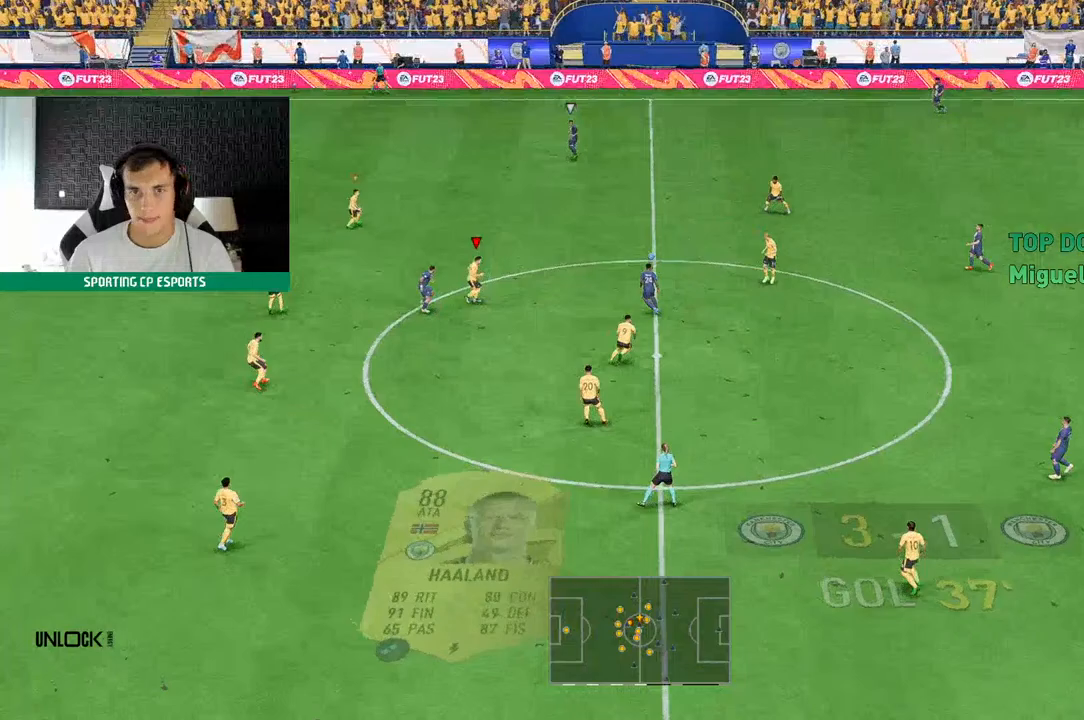
{"dt_ms": 500, "buttons": ["R2"], "left_stick": "up-left", "events": [[200, "left_stick", "up-left"], [467, "L2", "up"]]}
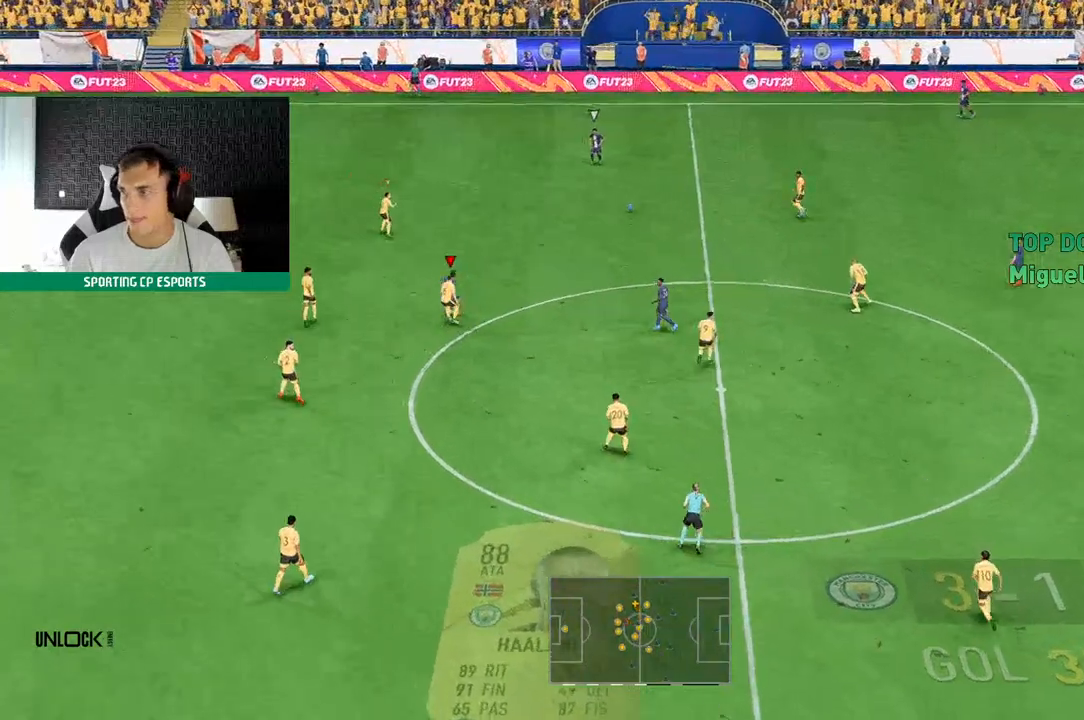
{"dt_ms": 500, "buttons": ["R2"], "left_stick": "up-left", "events": []}
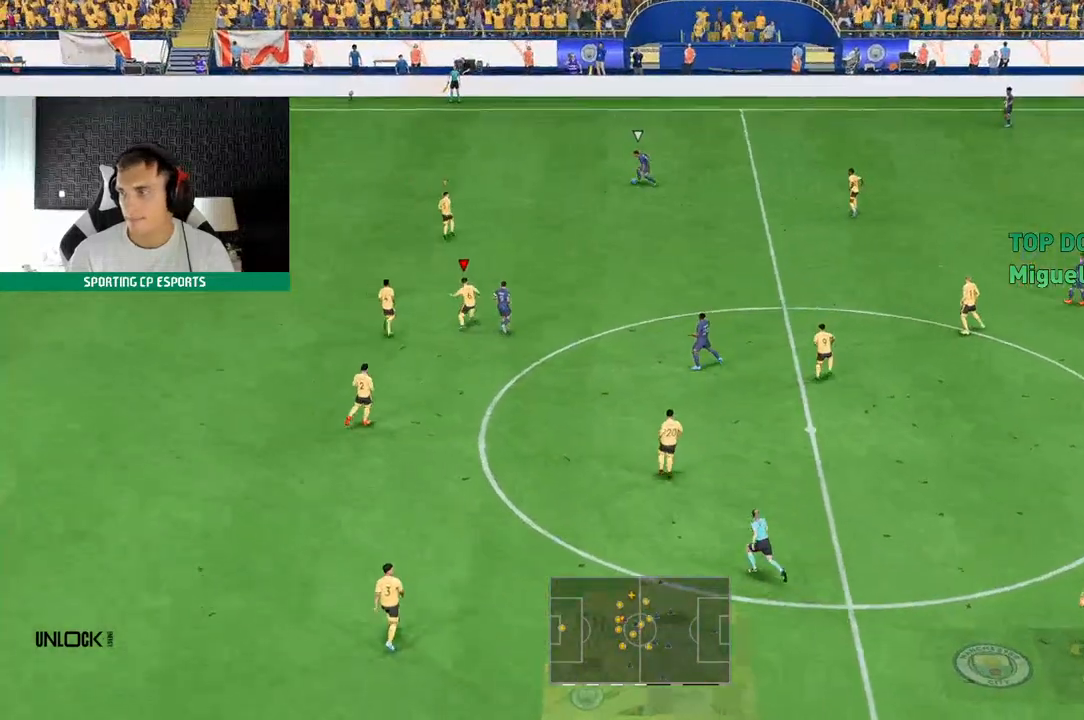
{"dt_ms": 500, "buttons": ["R2"], "left_stick": "up-left", "events": []}
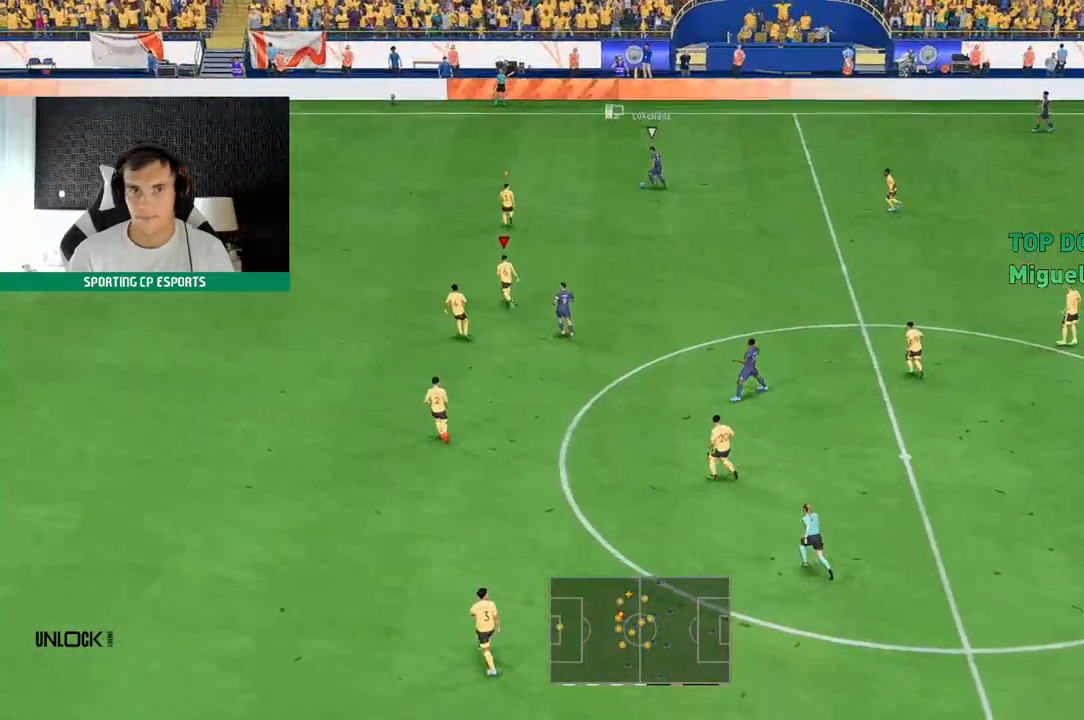
{"dt_ms": 500, "buttons": ["R2"], "left_stick": "up-left", "events": []}
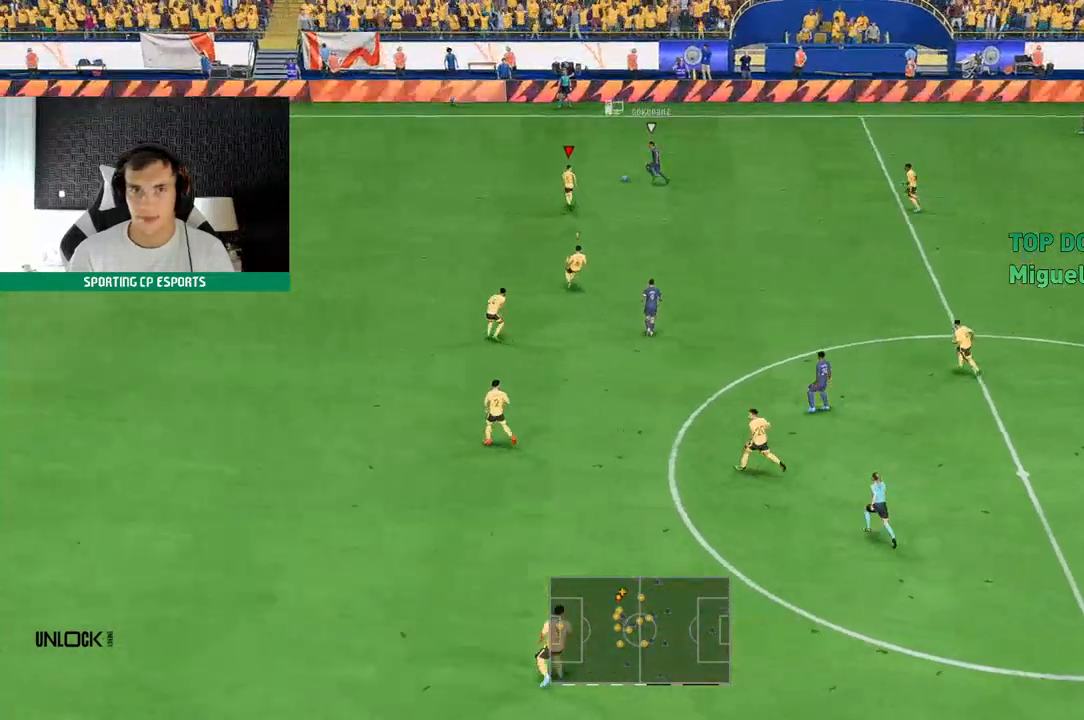
{"dt_ms": 500, "buttons": ["R2"], "left_stick": "up", "events": [[417, "left_stick", "up"]]}
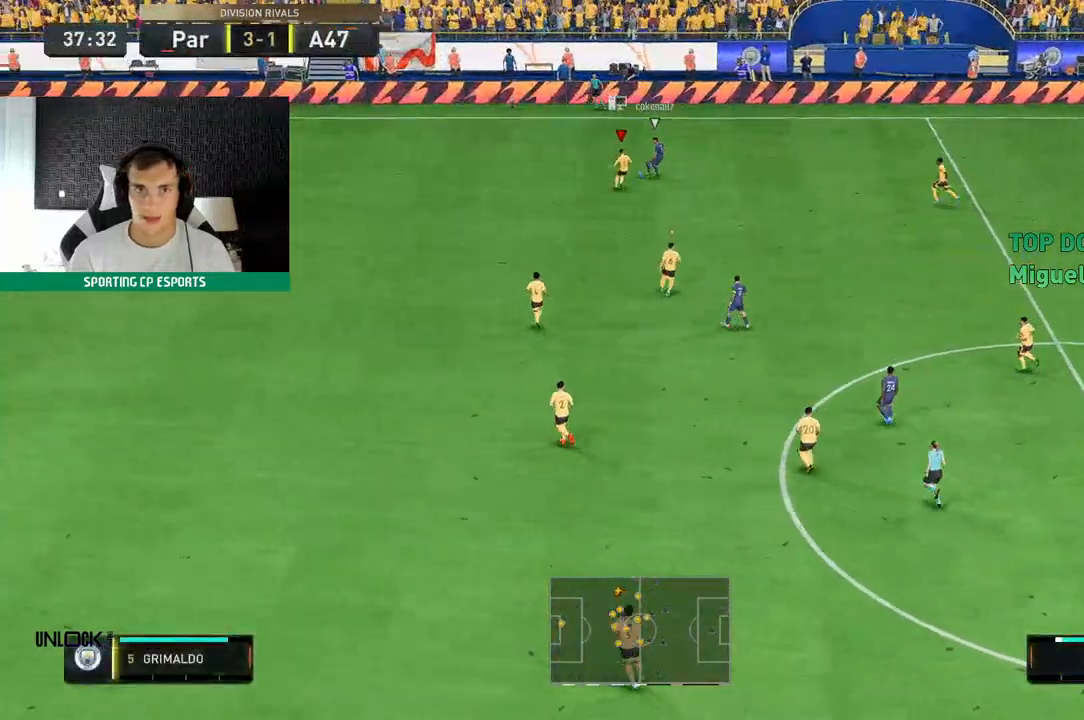
{"dt_ms": 500, "buttons": ["R2"], "left_stick": "up", "events": []}
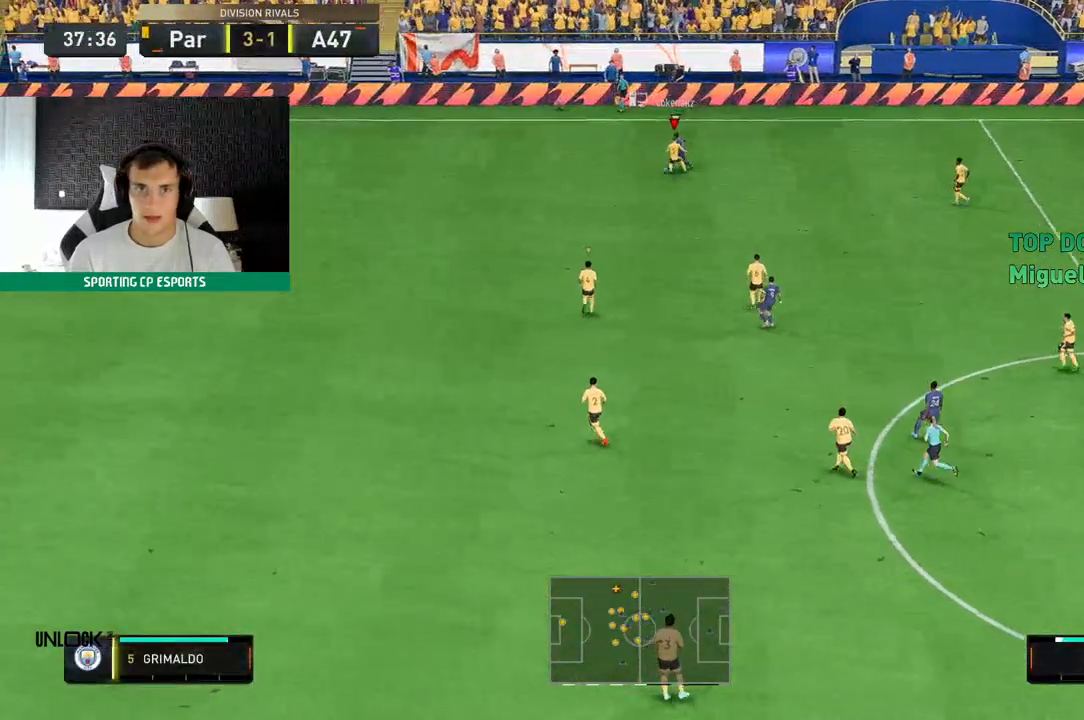
{"dt_ms": 500, "buttons": ["R2"], "left_stick": "left", "events": [[100, "left_stick", "up-left"], [417, "left_stick", "left"]]}
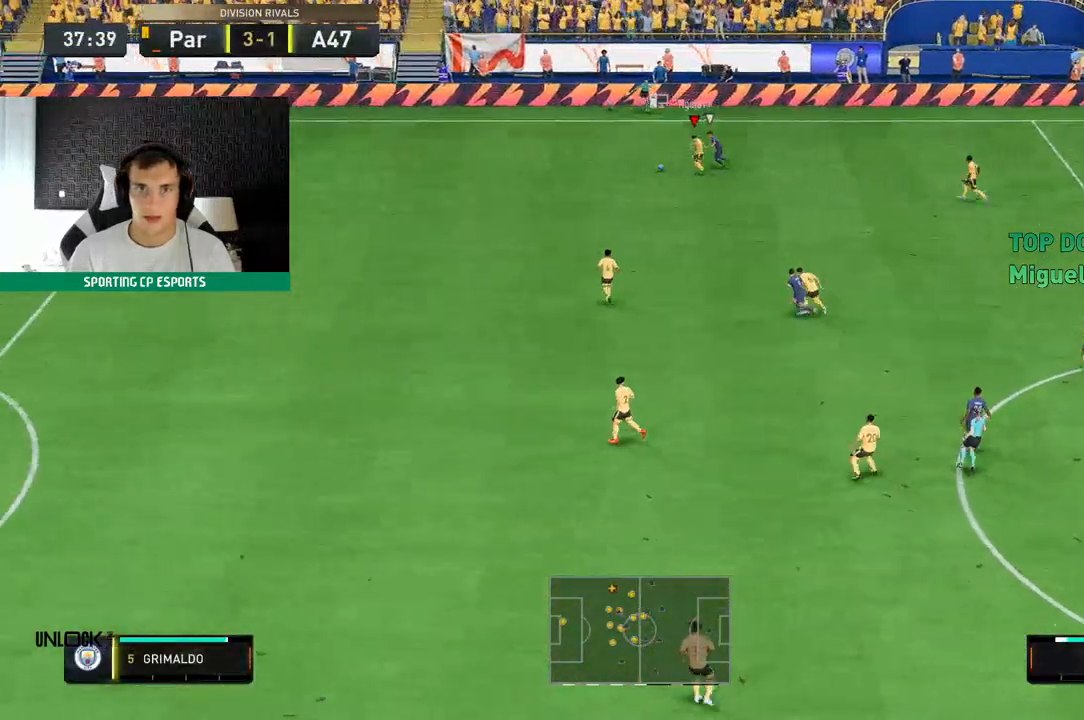
{"dt_ms": 500, "buttons": [], "left_stick": "down-left", "events": [[167, "left_stick", "down-left"], [183, "R2", "up"]]}
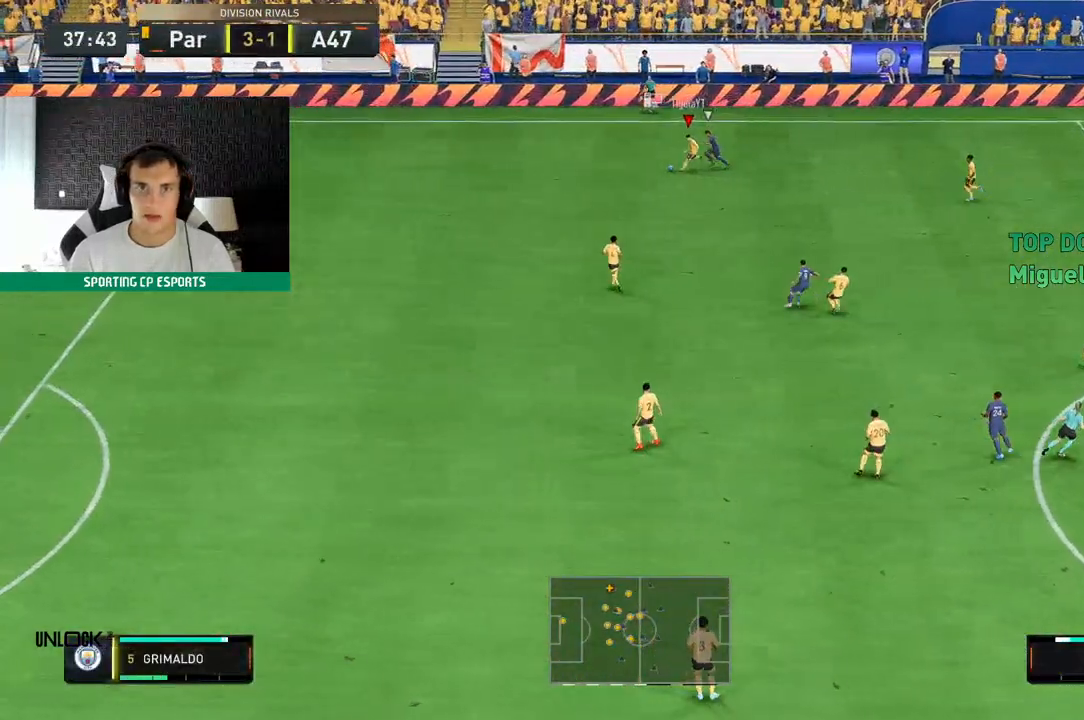
{"dt_ms": 500, "buttons": [], "left_stick": "up", "events": [[300, "left_stick", "up"]]}
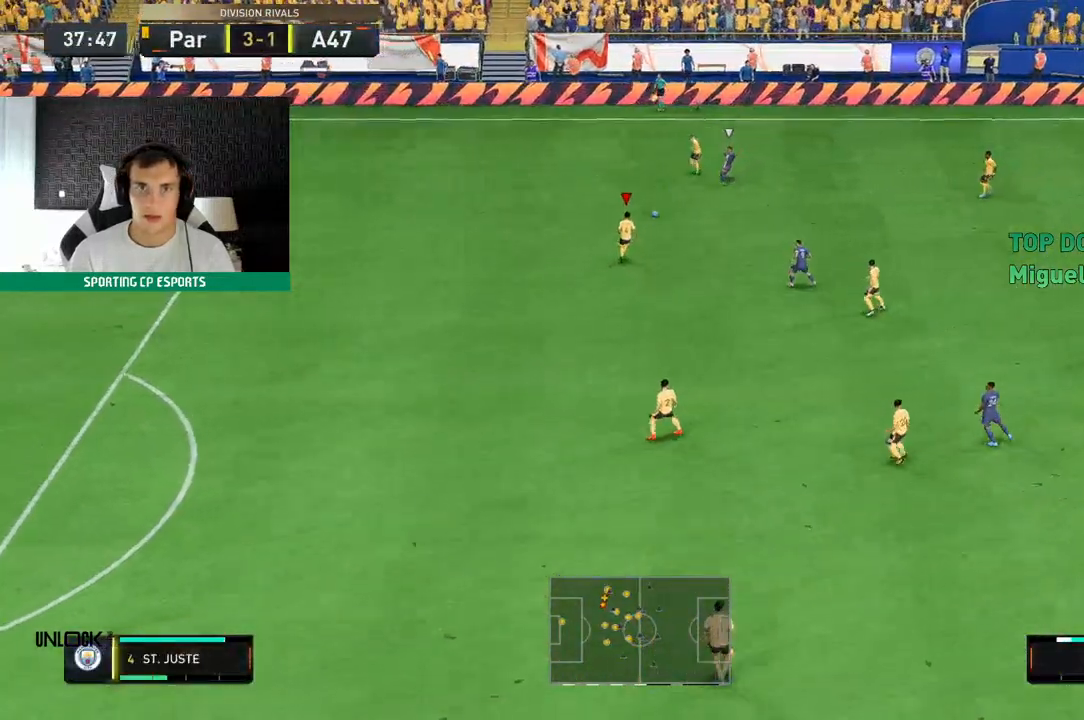
{"dt_ms": 500, "buttons": [], "left_stick": "up-right", "events": [[500, "left_stick", "up-right"]]}
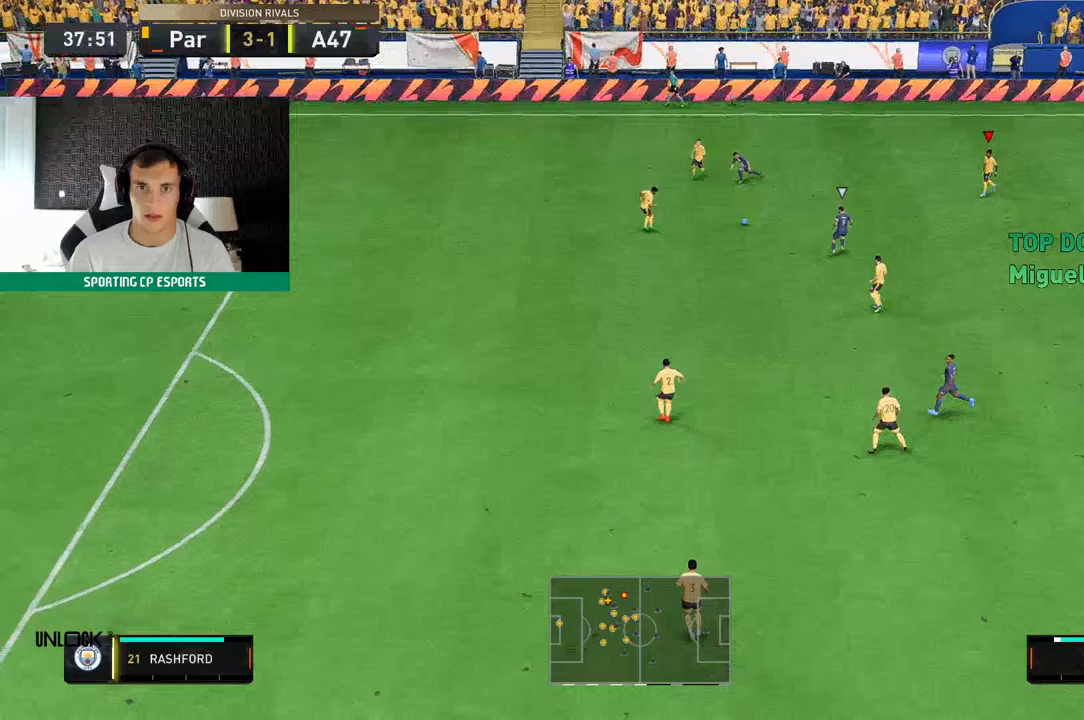
{"dt_ms": 500, "buttons": [], "left_stick": "up-right", "events": []}